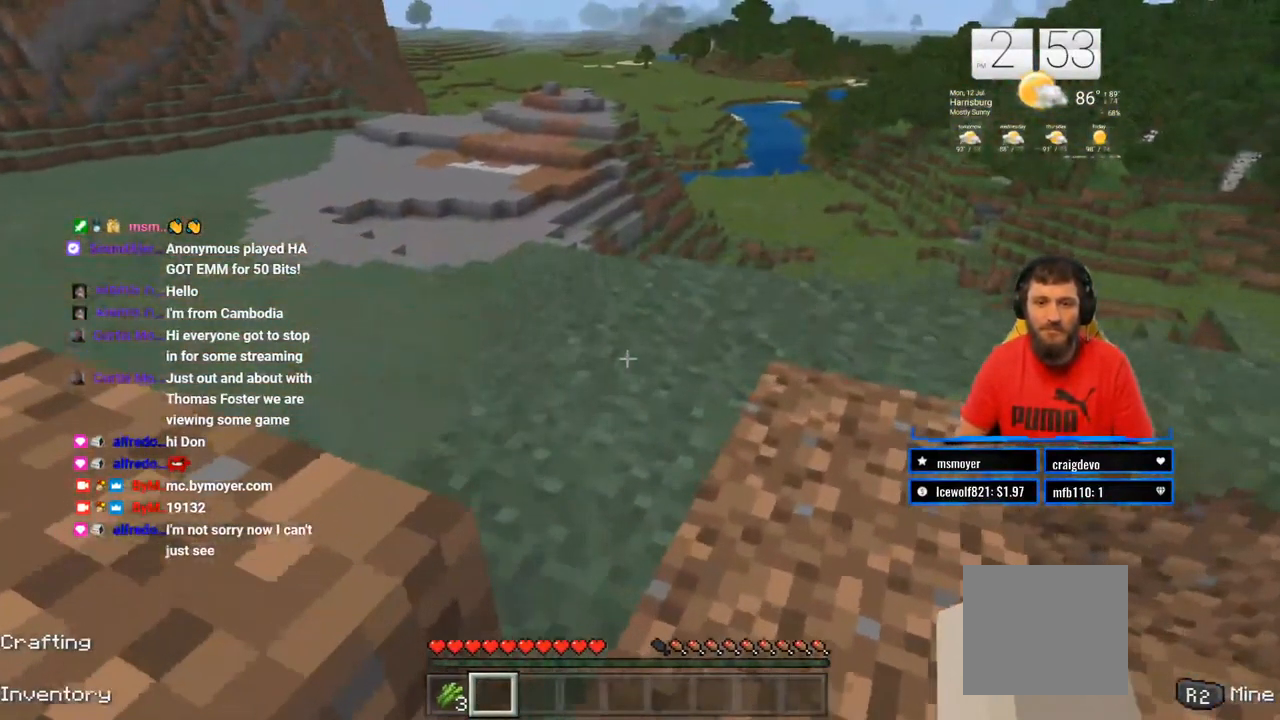
Gameplay with a controller (PlayStation layout); each line is a JSON object with the inputs held at the frame after it (dt_ms = milliseconds from this image to that frame). "events" lists button and stick changes between this image and that frame as [ms after this image, input, new state], when the widget could be followed in between. Not read: L1 R1.
{"dt_ms": 500, "buttons": [], "left_stick": "down-right", "right_stick": "center", "events": [[117, "right_stick", "center"], [150, "left_stick", "down-right"], [367, "right_stick", "down-right"], [483, "right_stick", "center"]]}
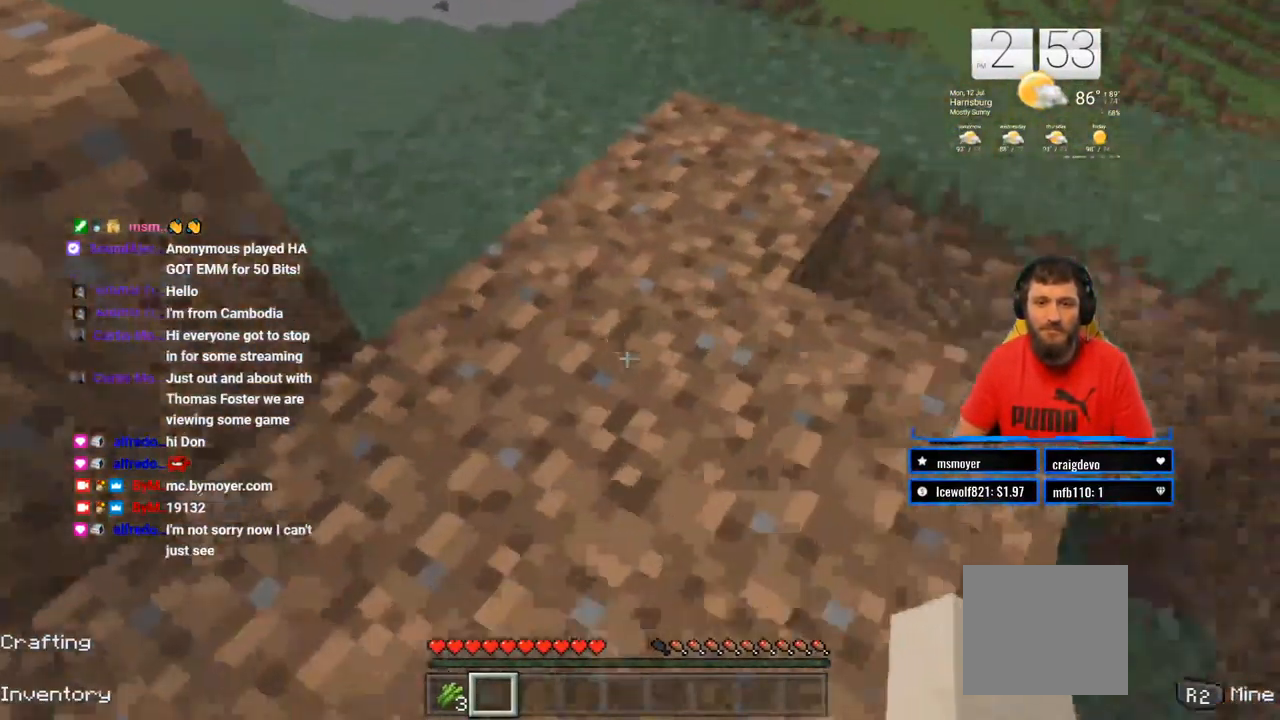
{"dt_ms": 500, "buttons": [], "left_stick": "center", "right_stick": "right", "events": [[100, "left_stick", "center"], [200, "right_stick", "right"]]}
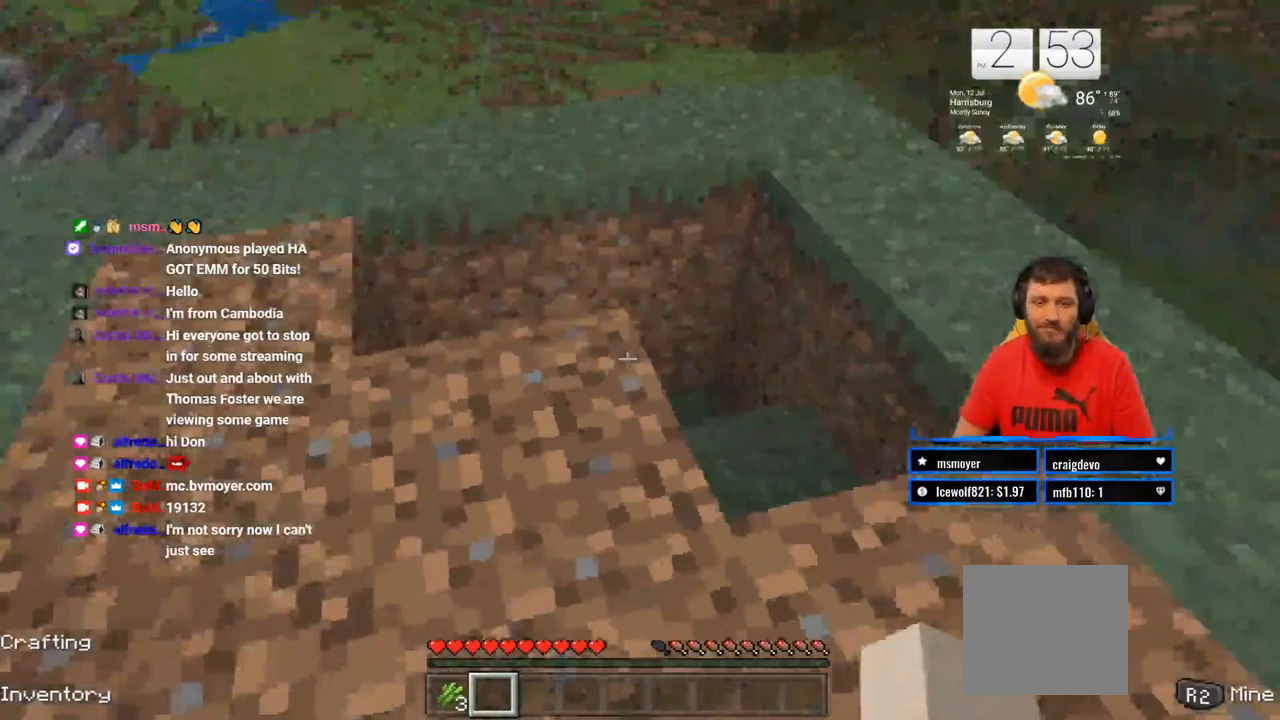
{"dt_ms": 500, "buttons": [], "left_stick": "up-right", "right_stick": "center"}
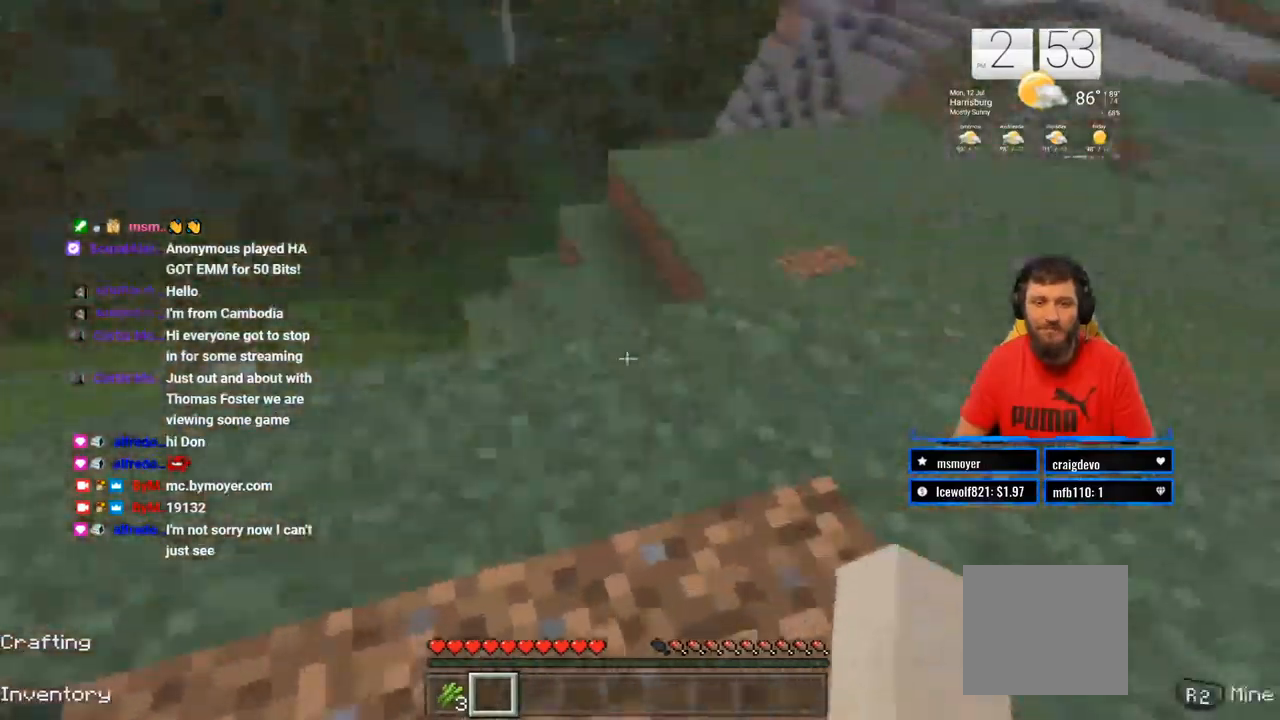
{"dt_ms": 500, "buttons": [], "left_stick": "up-right", "right_stick": "center", "events": [[250, "left_stick", "center"], [450, "left_stick", "up-right"]]}
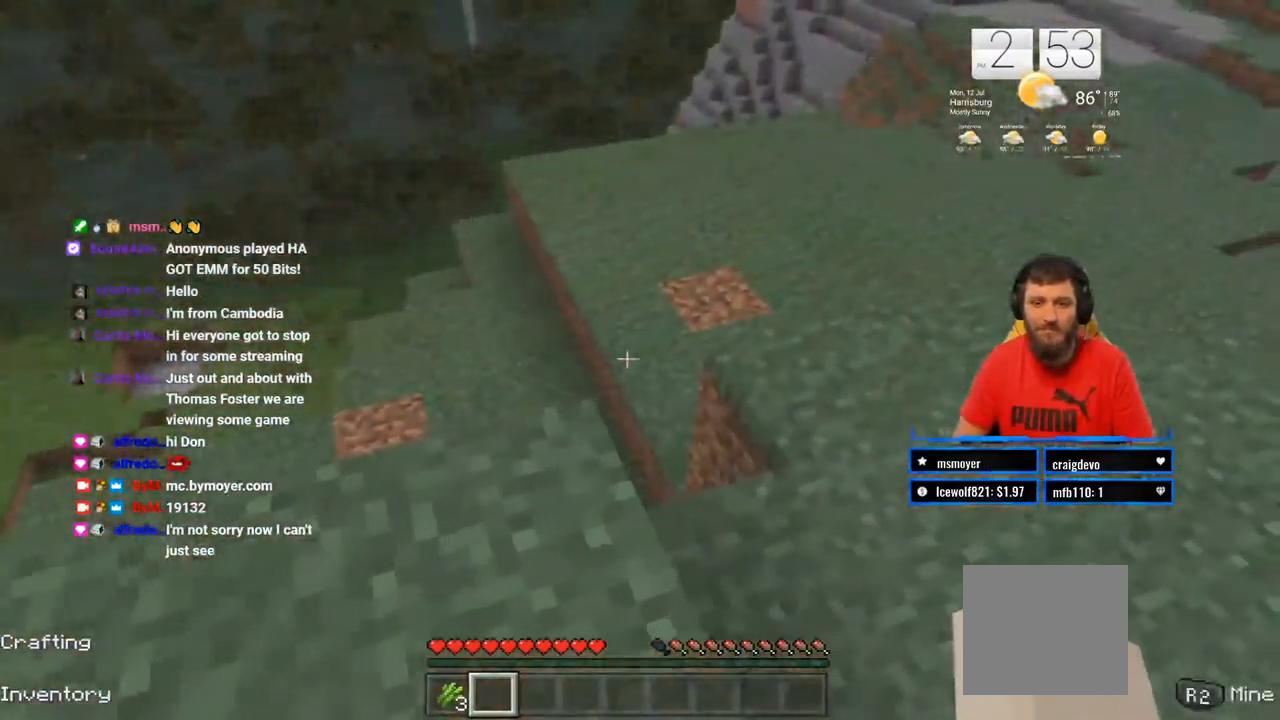
{"dt_ms": 500, "buttons": [], "left_stick": "up-right", "right_stick": "down-right", "events": [[400, "right_stick", "down-right"]]}
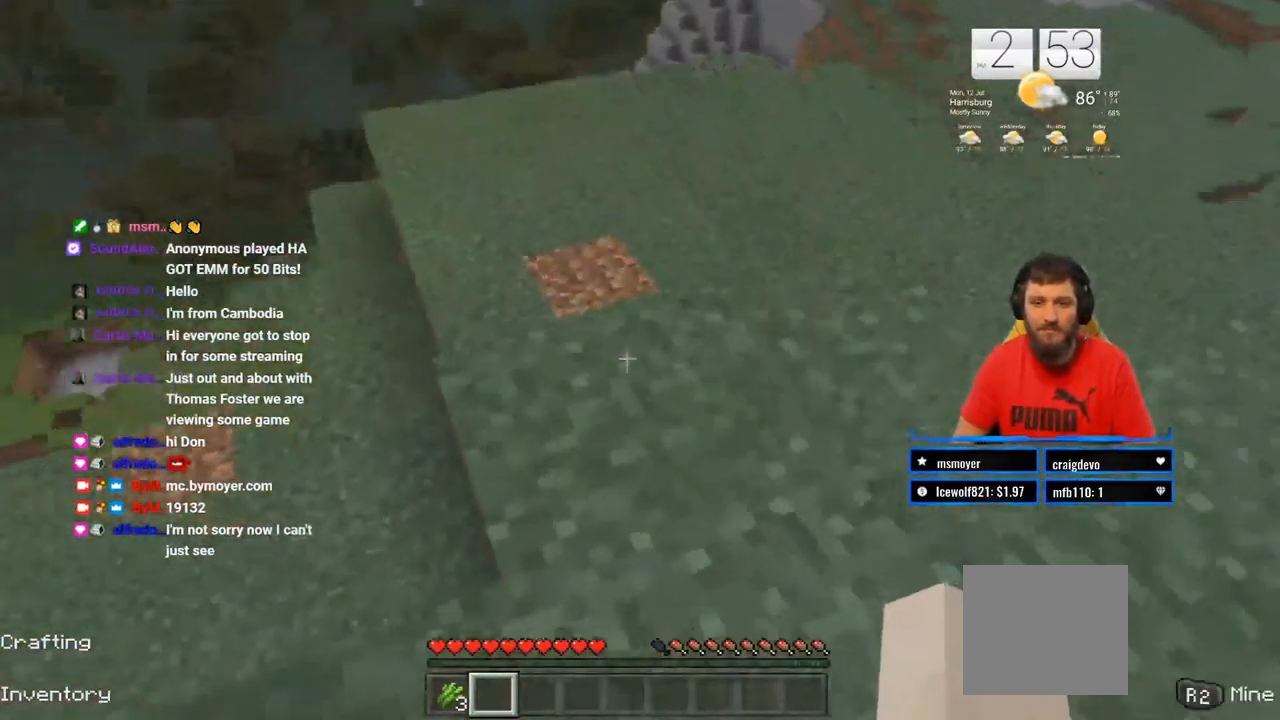
{"dt_ms": 500, "buttons": [], "left_stick": "up-left", "right_stick": "right", "events": [[100, "right_stick", "right"], [400, "left_stick", "up-left"]]}
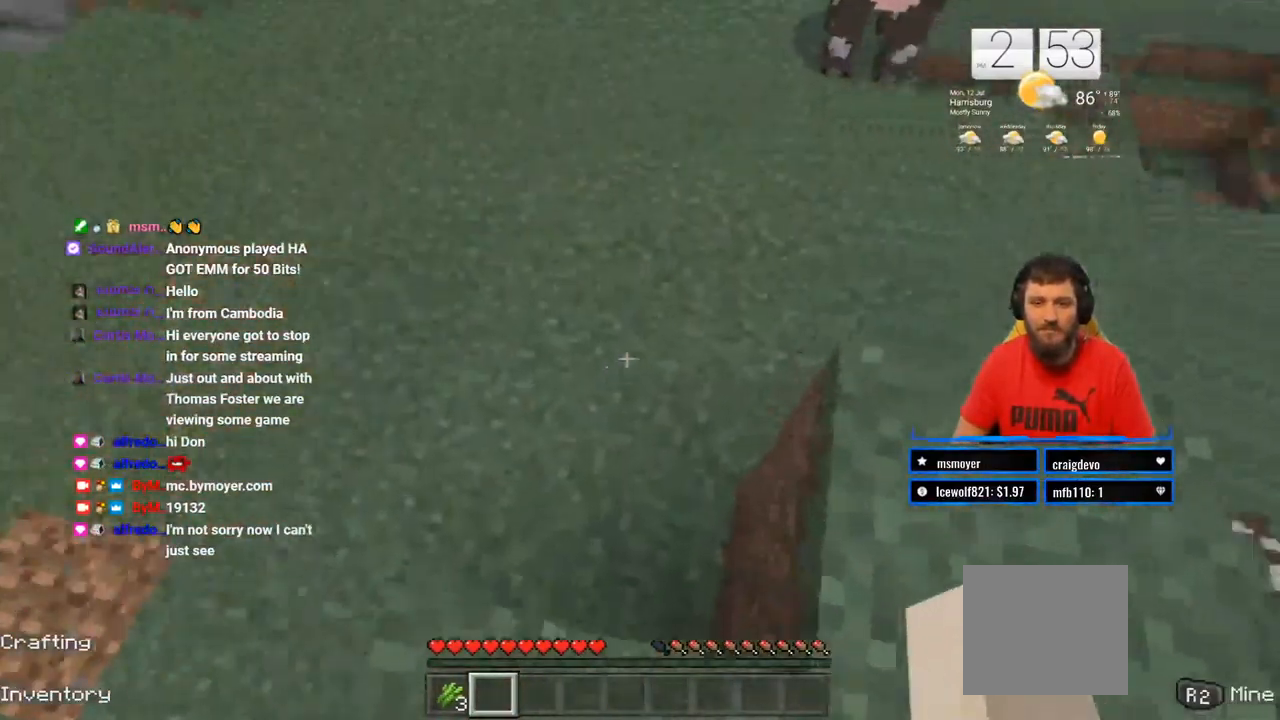
{"dt_ms": 1000, "buttons": ["R2"], "left_stick": "up-right", "right_stick": "right"}
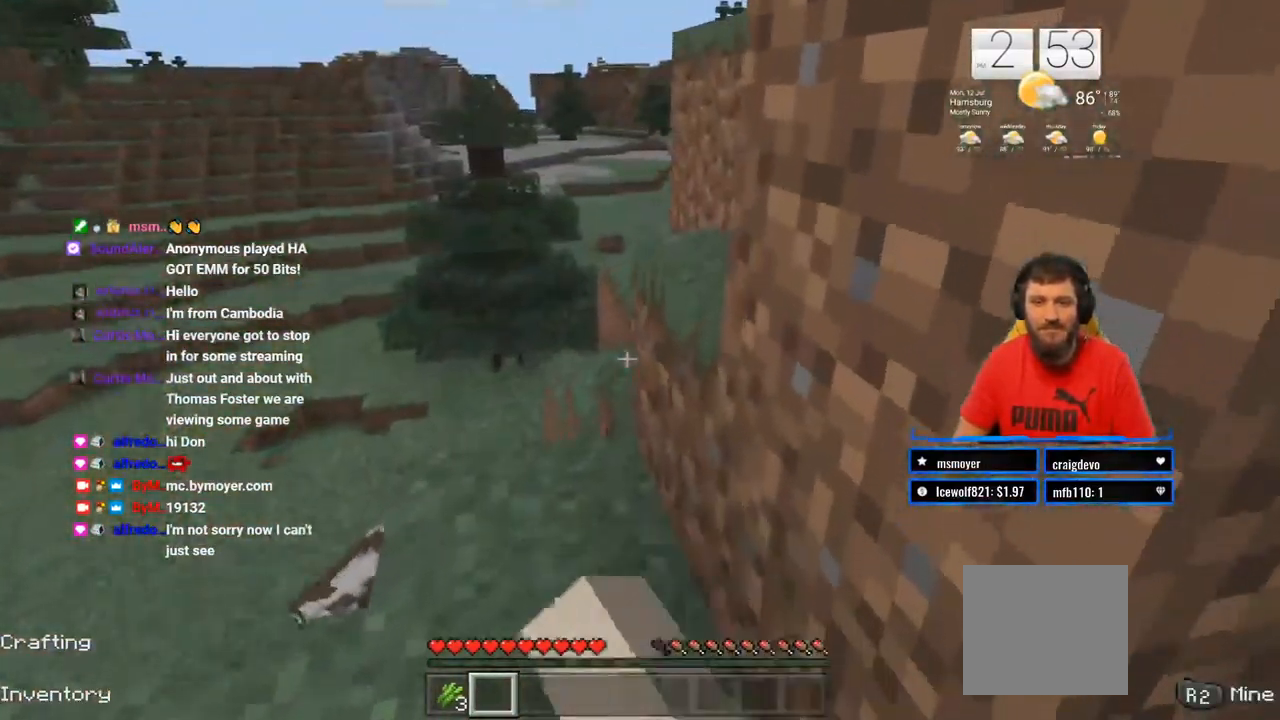
{"dt_ms": 500, "buttons": ["R2"], "left_stick": "center", "right_stick": "center"}
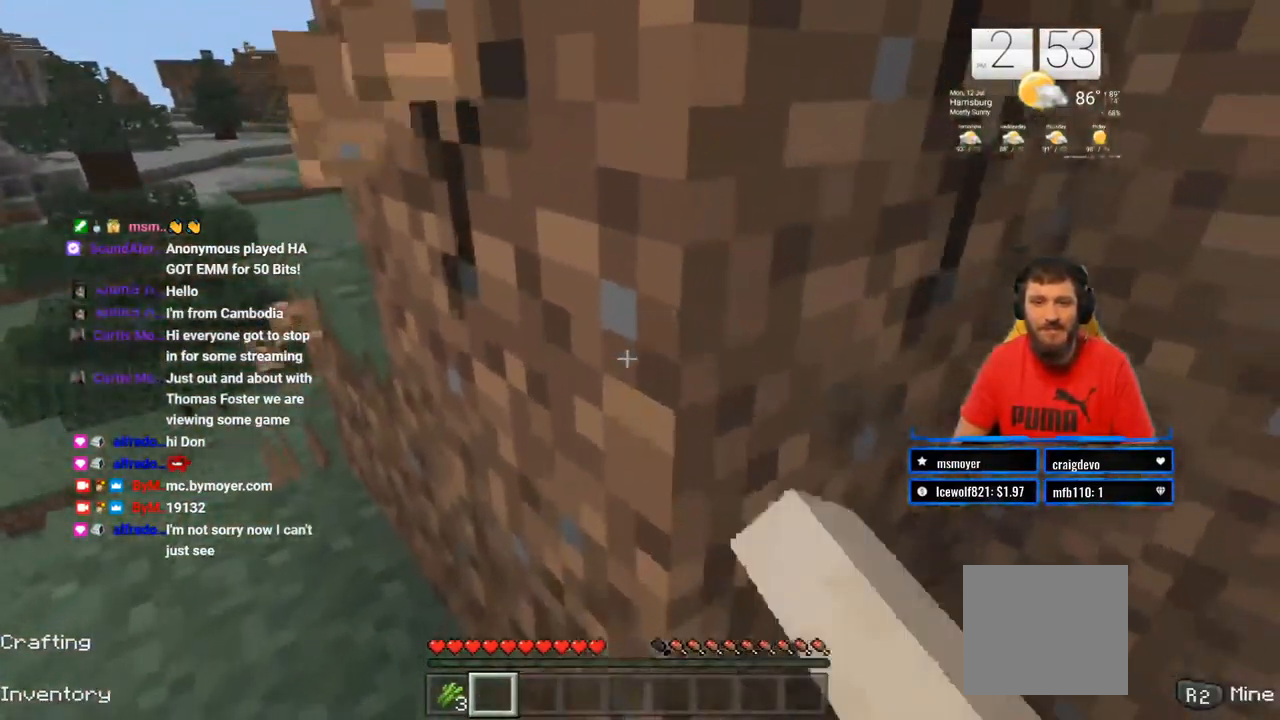
{"dt_ms": 500, "buttons": ["R2"], "left_stick": "center", "right_stick": "up", "events": [[350, "right_stick", "up"]]}
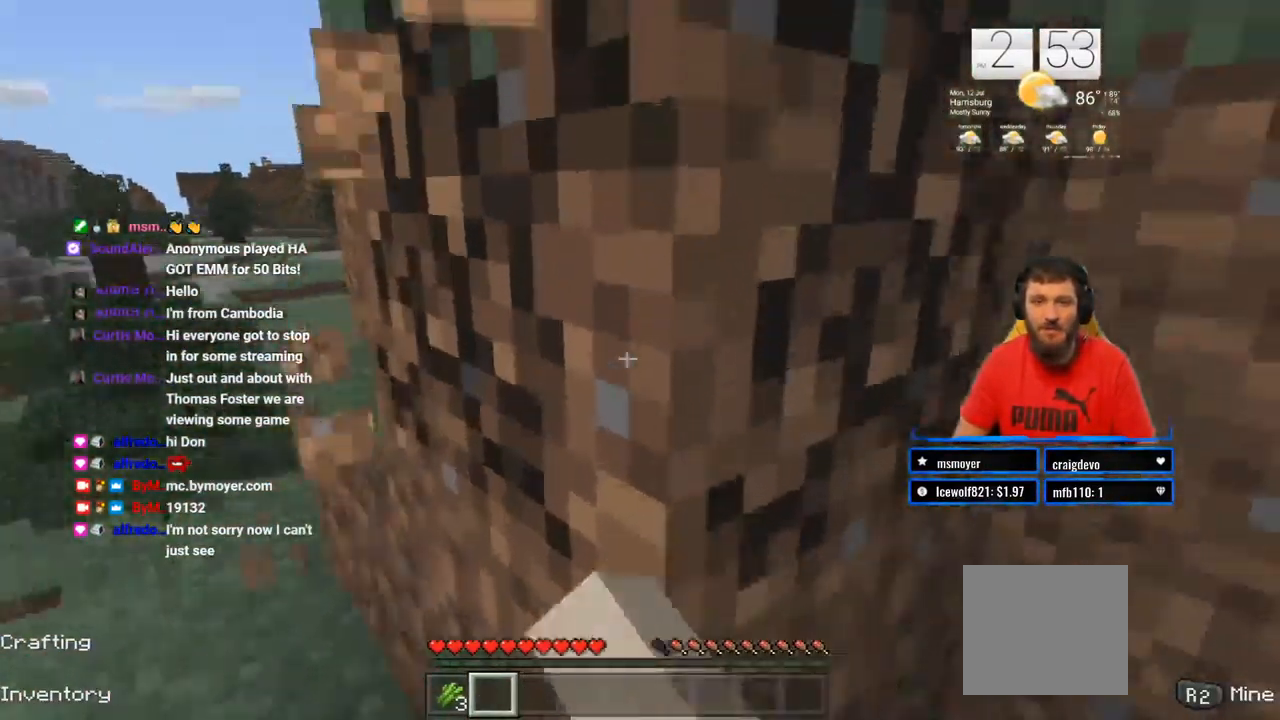
{"dt_ms": 500, "buttons": ["R2"], "left_stick": "center", "right_stick": "up-right", "events": [[183, "left_stick", "right"], [267, "left_stick", "center"], [400, "right_stick", "up-right"]]}
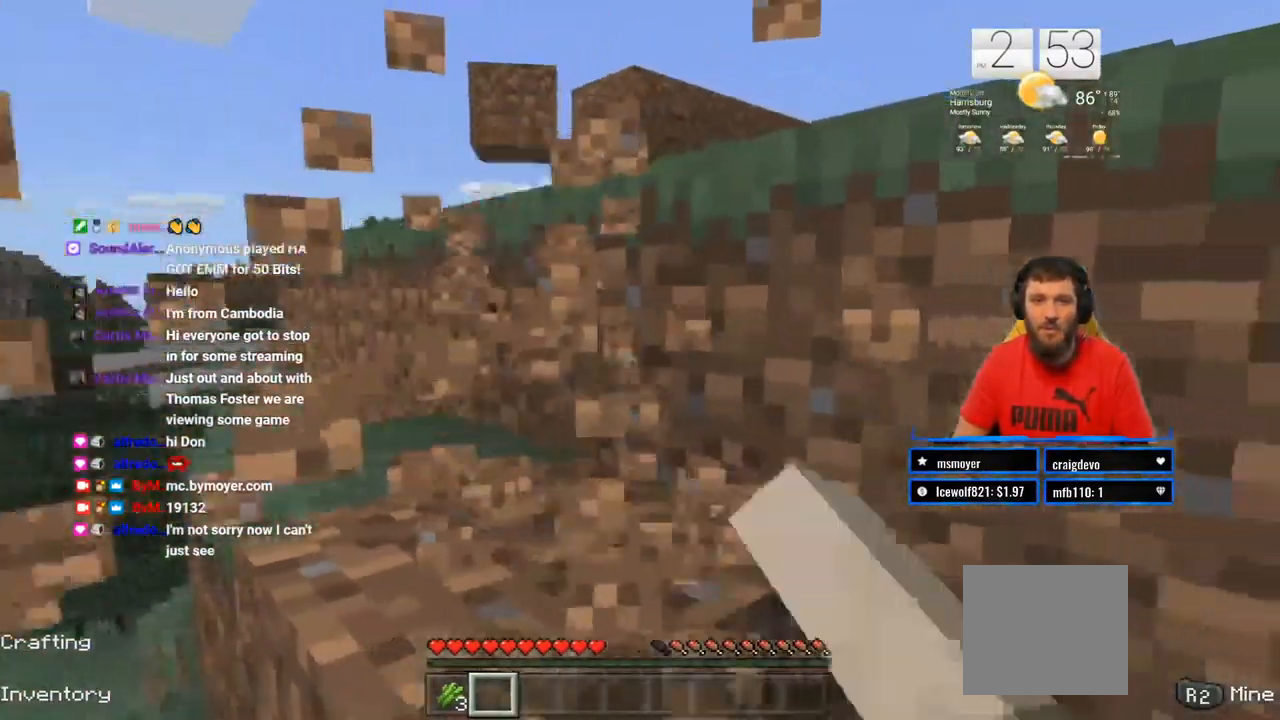
{"dt_ms": 500, "buttons": ["R2"], "left_stick": "center", "right_stick": "center", "events": [[83, "left_stick", "up-right"], [100, "right_stick", "center"], [183, "left_stick", "center"], [183, "right_stick", "up"], [417, "right_stick", "center"]]}
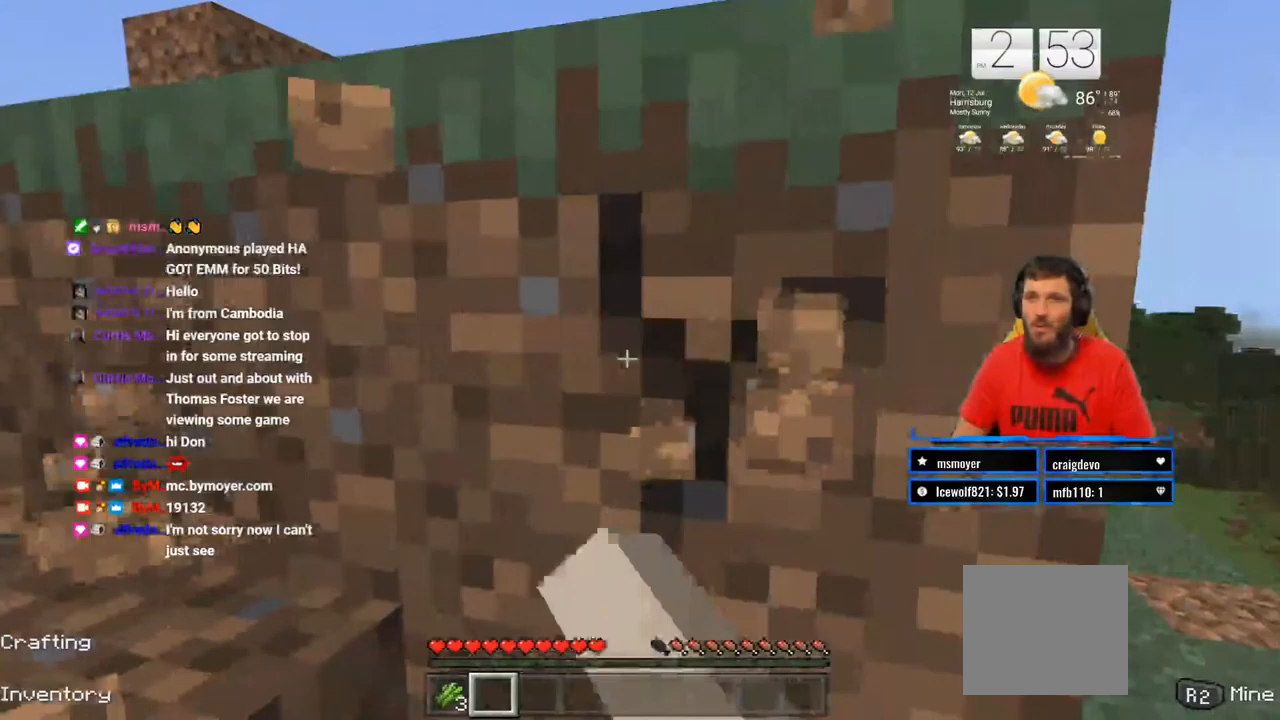
{"dt_ms": 500, "buttons": ["R2"], "left_stick": "center", "right_stick": "center", "events": [[83, "right_stick", "right"], [233, "right_stick", "center"]]}
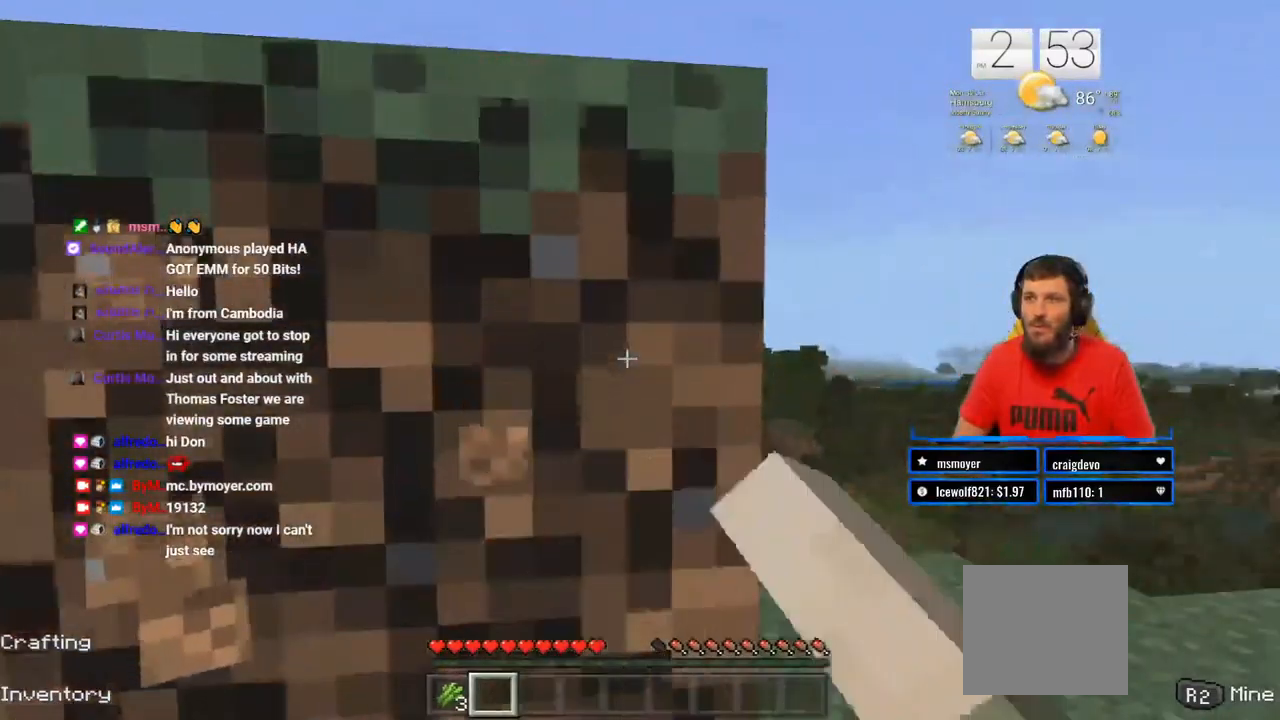
{"dt_ms": 500, "buttons": ["R2"], "left_stick": "right", "right_stick": "left", "events": [[17, "left_stick", "down"], [83, "left_stick", "center"], [400, "right_stick", "left"], [417, "left_stick", "right"]]}
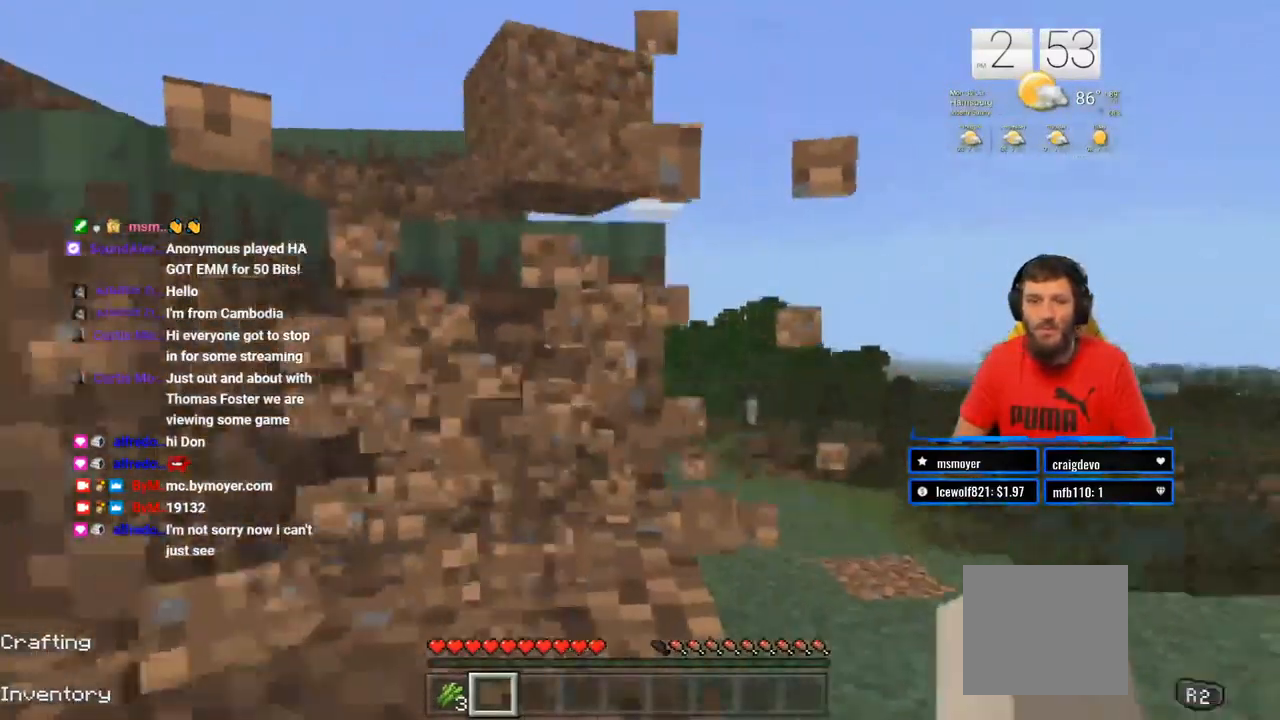
{"dt_ms": 500, "buttons": ["R2"], "left_stick": "center", "right_stick": "left", "events": [[83, "right_stick", "center"], [317, "left_stick", "center"], [317, "right_stick", "left"]]}
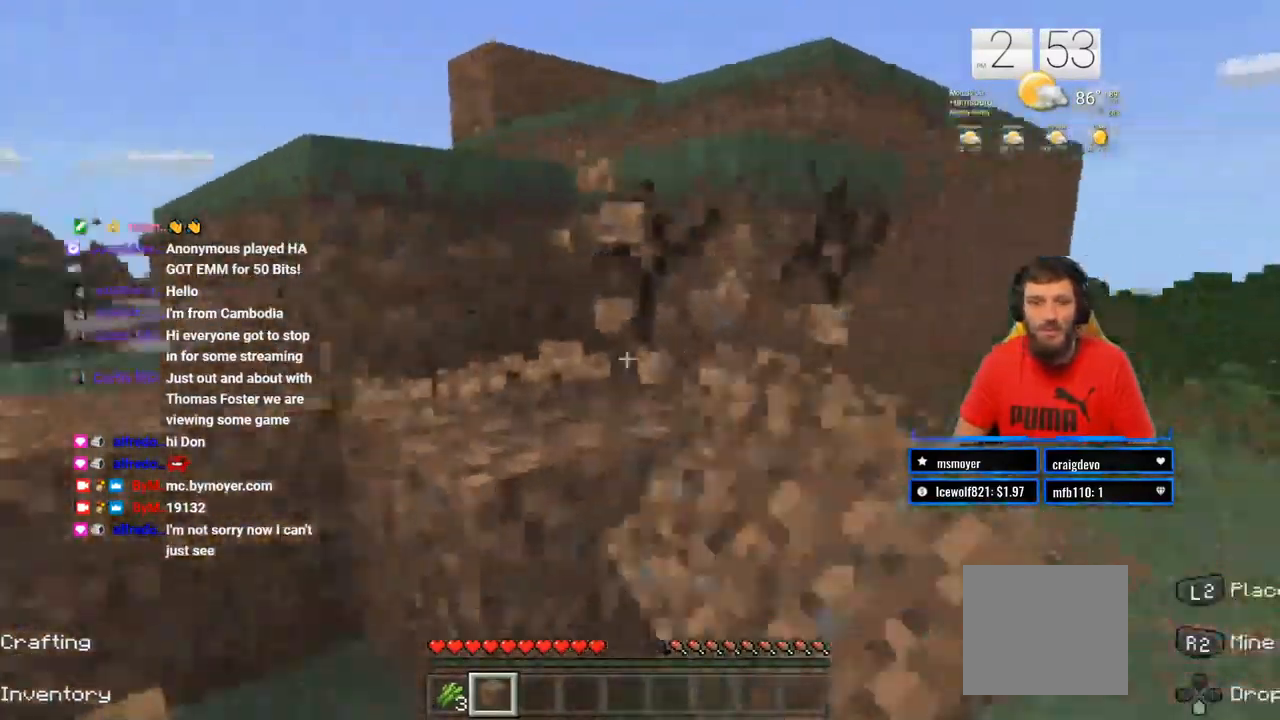
{"dt_ms": 500, "buttons": ["R2"], "left_stick": "up", "right_stick": "center"}
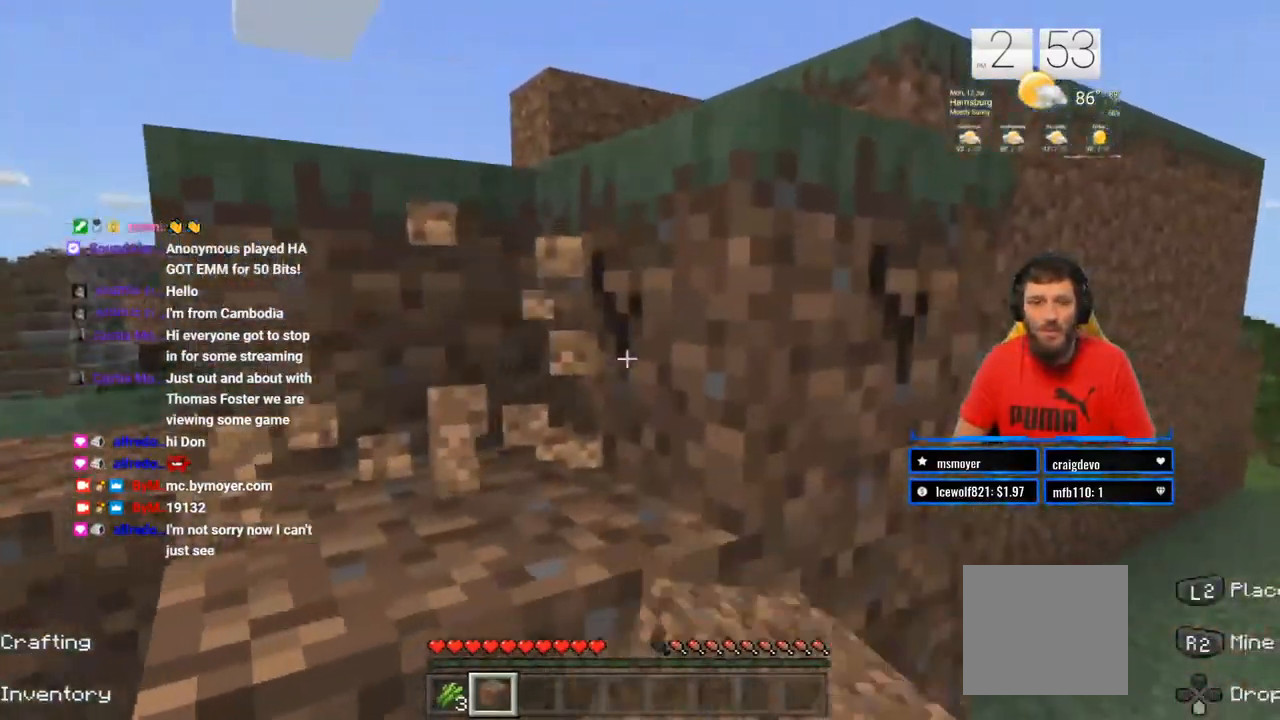
{"dt_ms": 500, "buttons": ["R2"], "left_stick": "center", "right_stick": "center"}
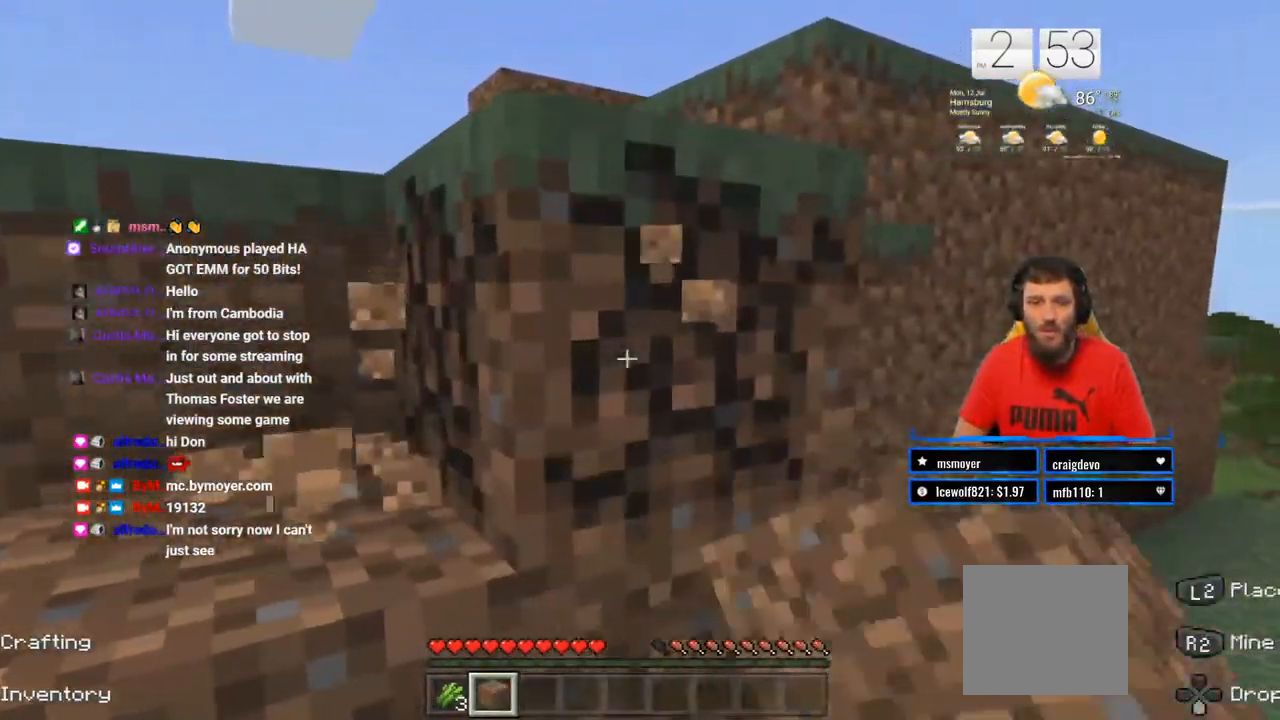
{"dt_ms": 1000, "buttons": ["R2"], "left_stick": "center", "right_stick": "down-right"}
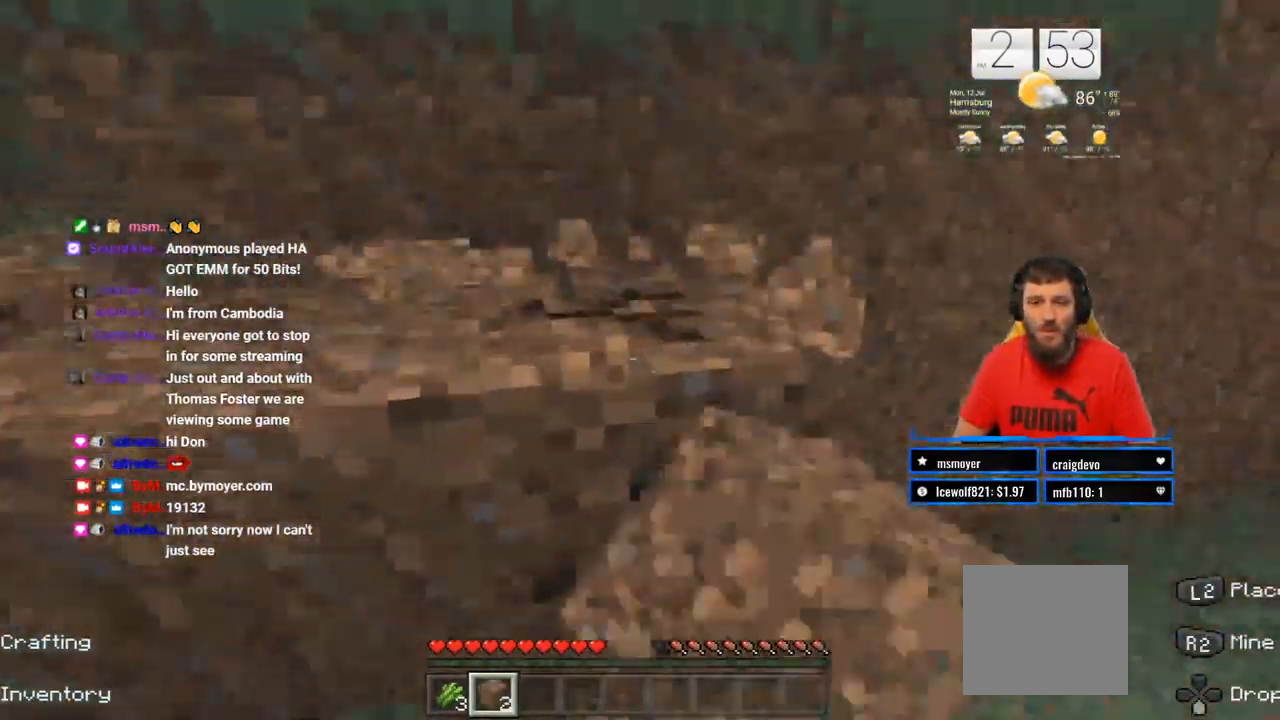
{"dt_ms": 500, "buttons": ["R2"], "left_stick": "center", "right_stick": "center", "events": [[100, "right_stick", "center"], [200, "left_stick", "down-left"], [267, "left_stick", "center"]]}
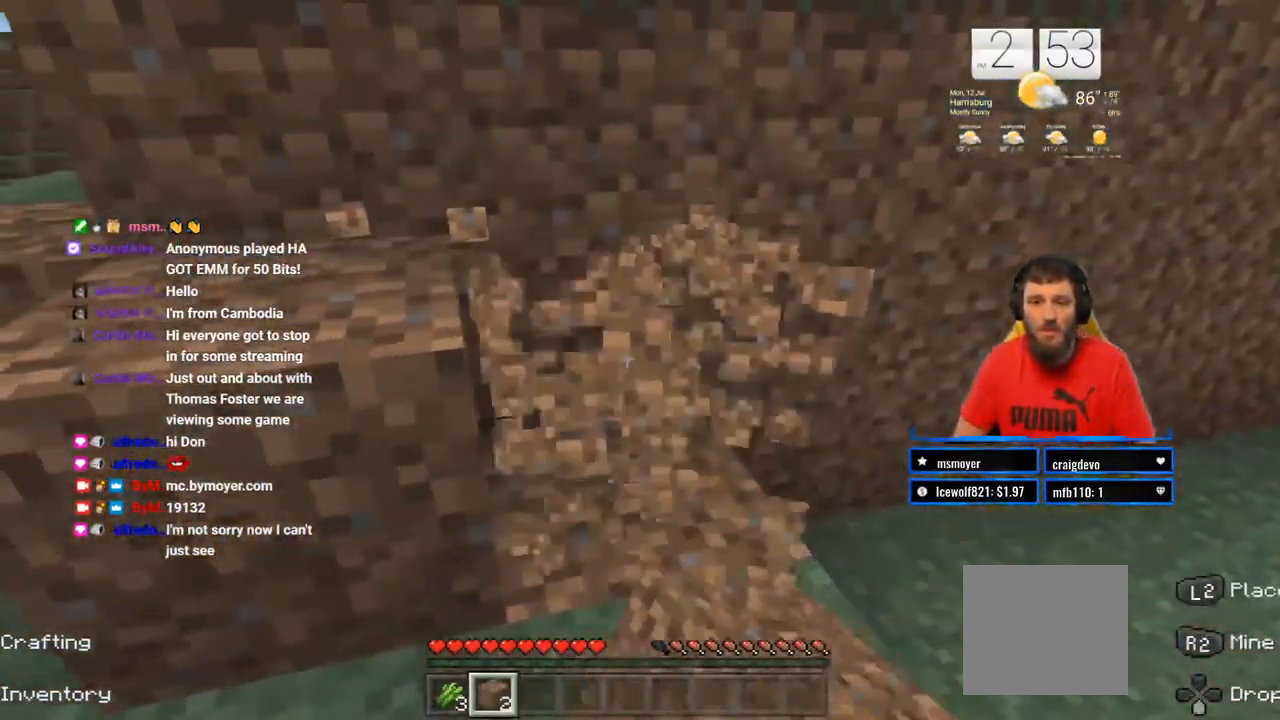
{"dt_ms": 500, "buttons": ["R2"], "left_stick": "center", "right_stick": "center", "events": [[150, "left_stick", "left"], [283, "left_stick", "down-left"], [417, "left_stick", "center"]]}
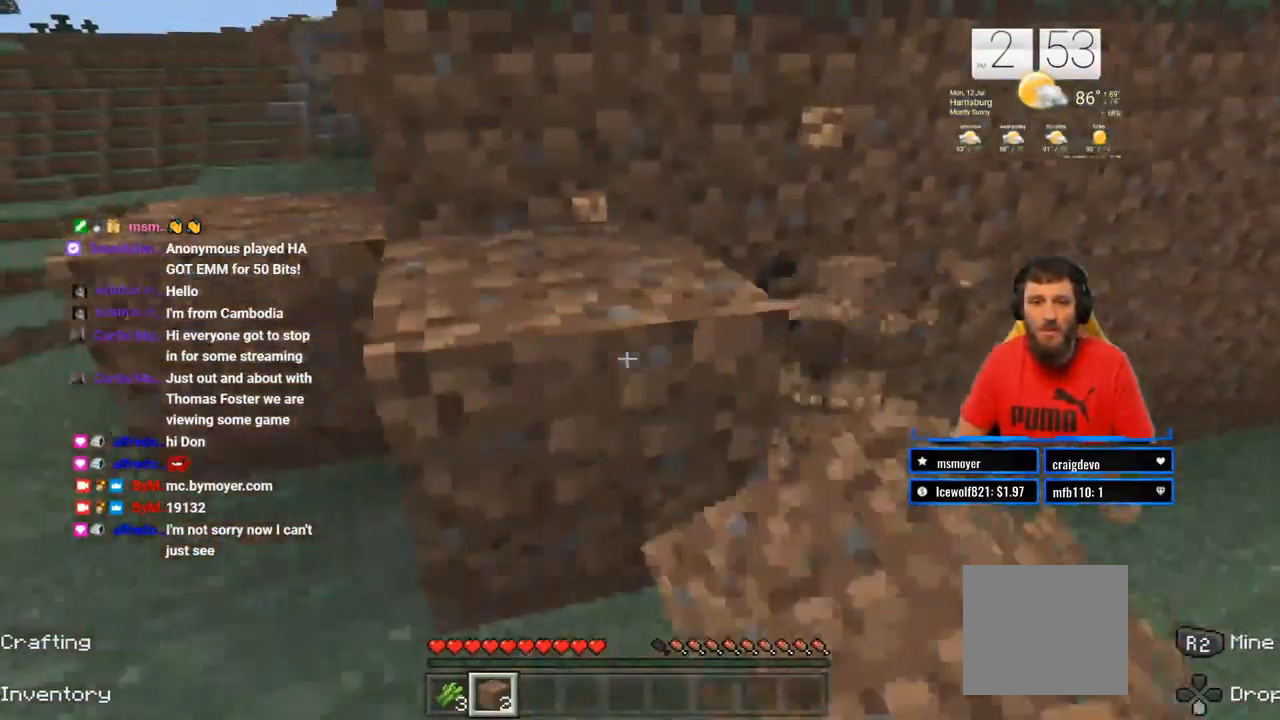
{"dt_ms": 500, "buttons": ["R2"], "left_stick": "down-left", "right_stick": "center", "events": [[183, "right_stick", "right"], [250, "right_stick", "center"], [450, "left_stick", "down-left"]]}
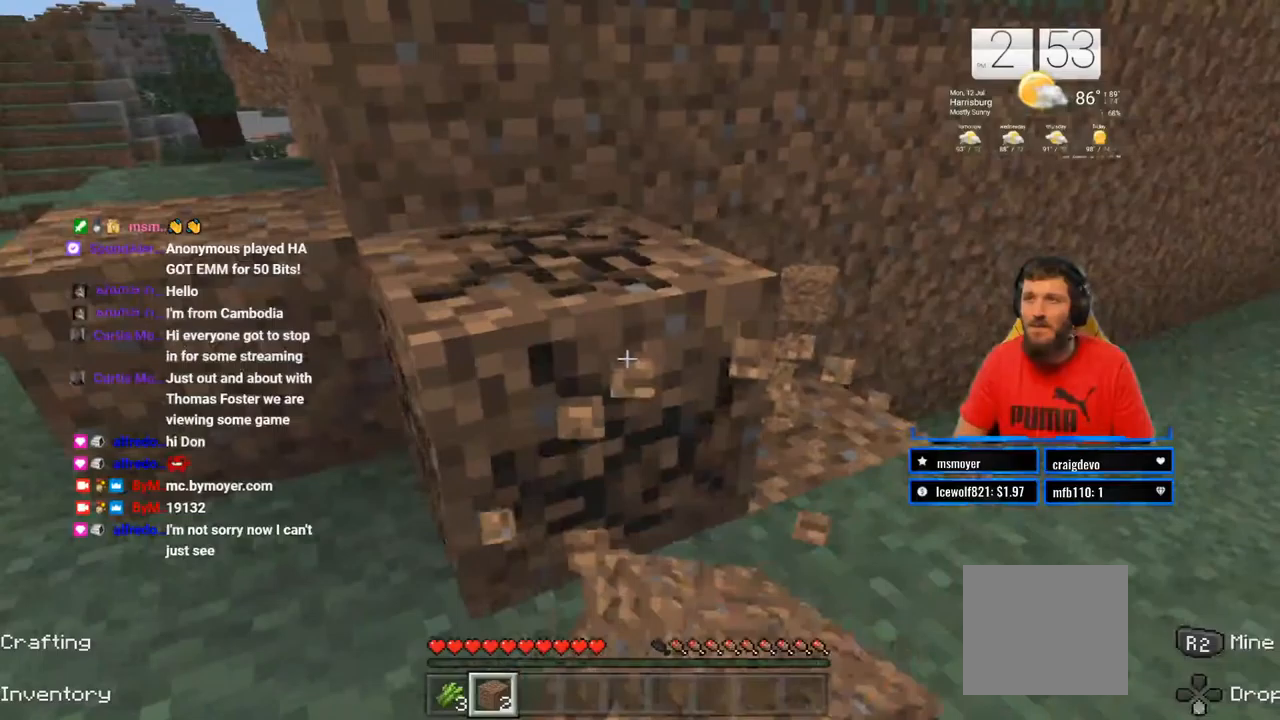
{"dt_ms": 500, "buttons": ["R2"], "left_stick": "center", "right_stick": "center", "events": [[33, "left_stick", "center"], [283, "left_stick", "left"], [383, "left_stick", "down-left"], [483, "left_stick", "center"]]}
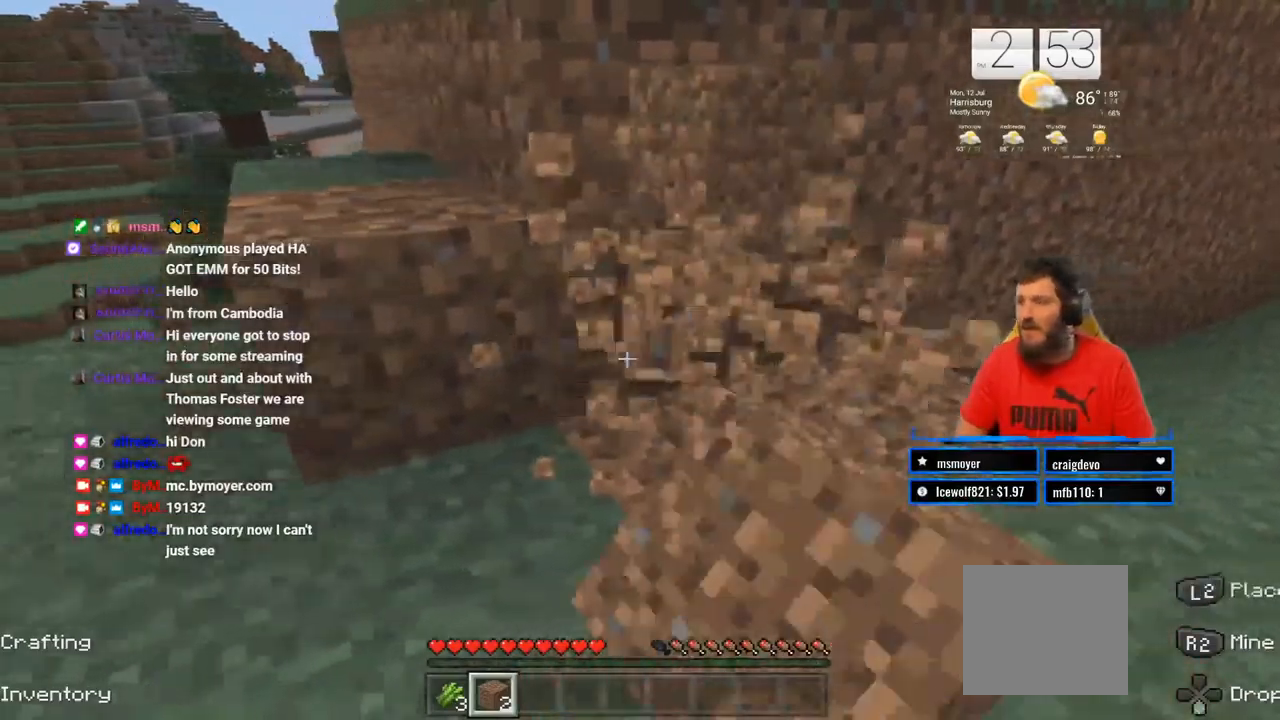
{"dt_ms": 500, "buttons": ["R2"], "left_stick": "left", "right_stick": "center", "events": [[117, "left_stick", "left"], [117, "right_stick", "right"], [483, "right_stick", "center"]]}
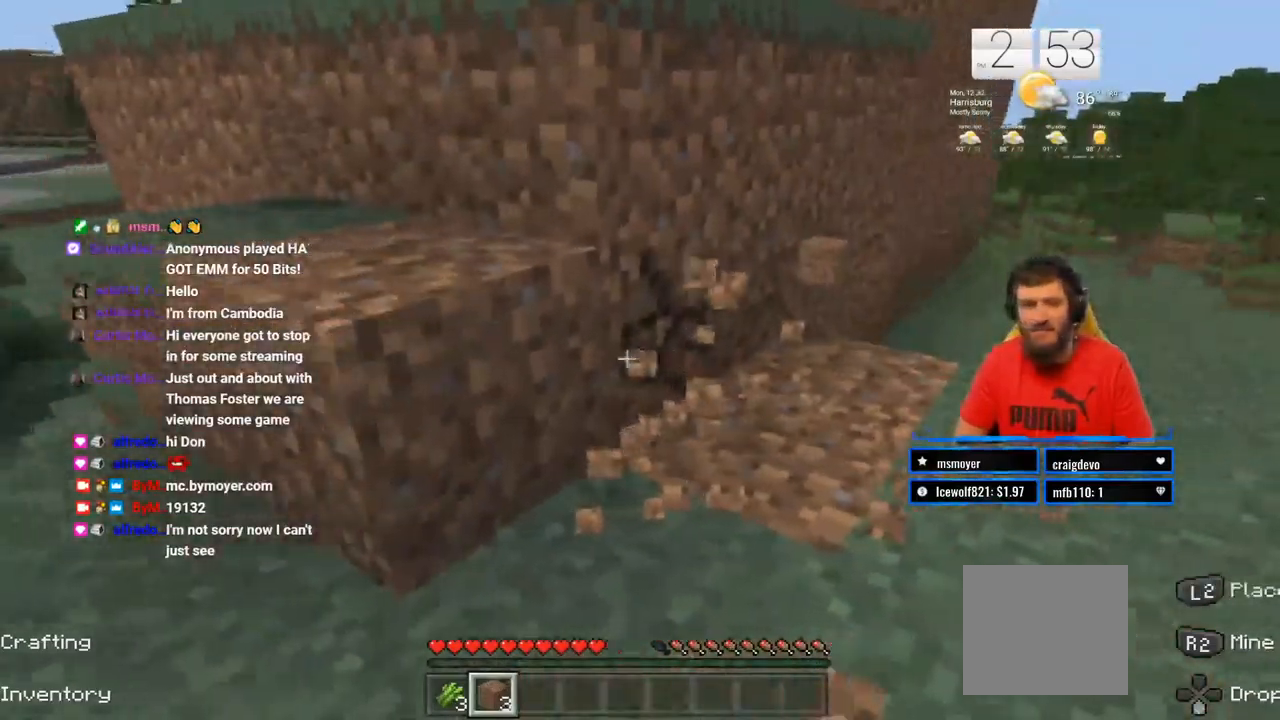
{"dt_ms": 500, "buttons": ["R2"], "left_stick": "down-left", "right_stick": "center", "events": [[83, "right_stick", "up-right"], [233, "right_stick", "center"], [450, "left_stick", "down-left"]]}
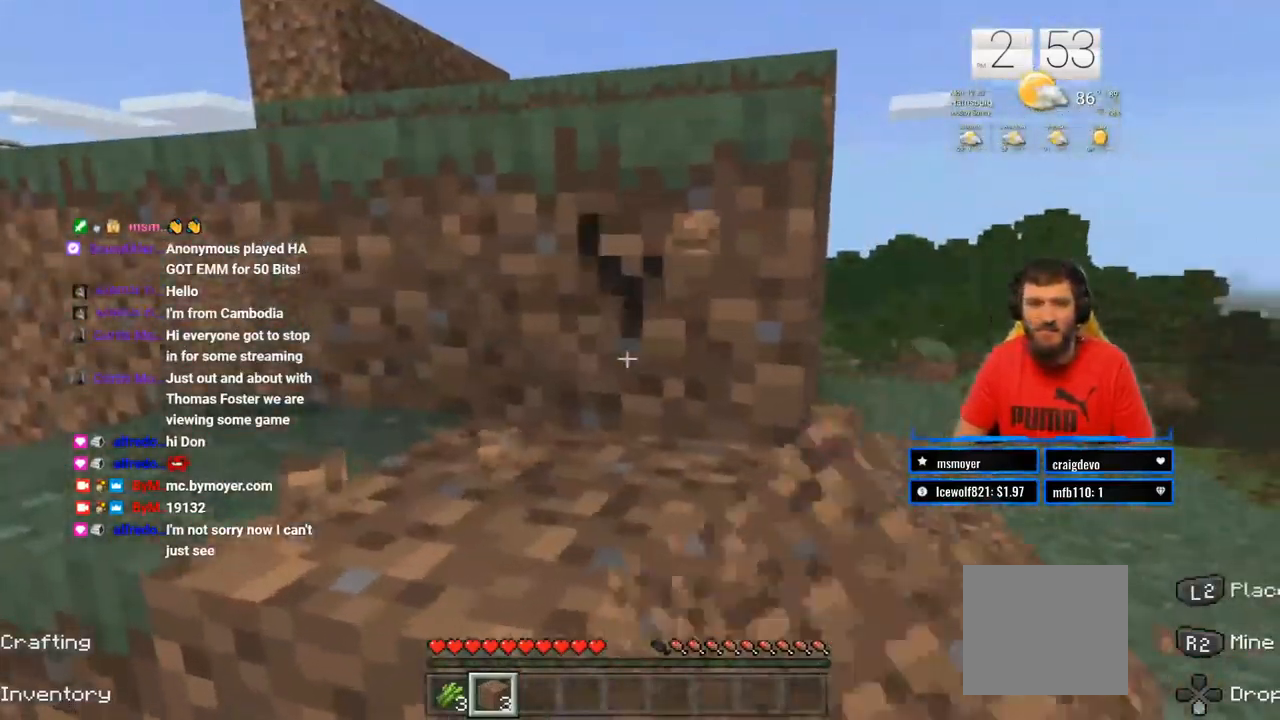
{"dt_ms": 500, "buttons": ["R2"], "left_stick": "down-left", "right_stick": "center", "events": [[67, "left_stick", "down"], [250, "left_stick", "down-left"]]}
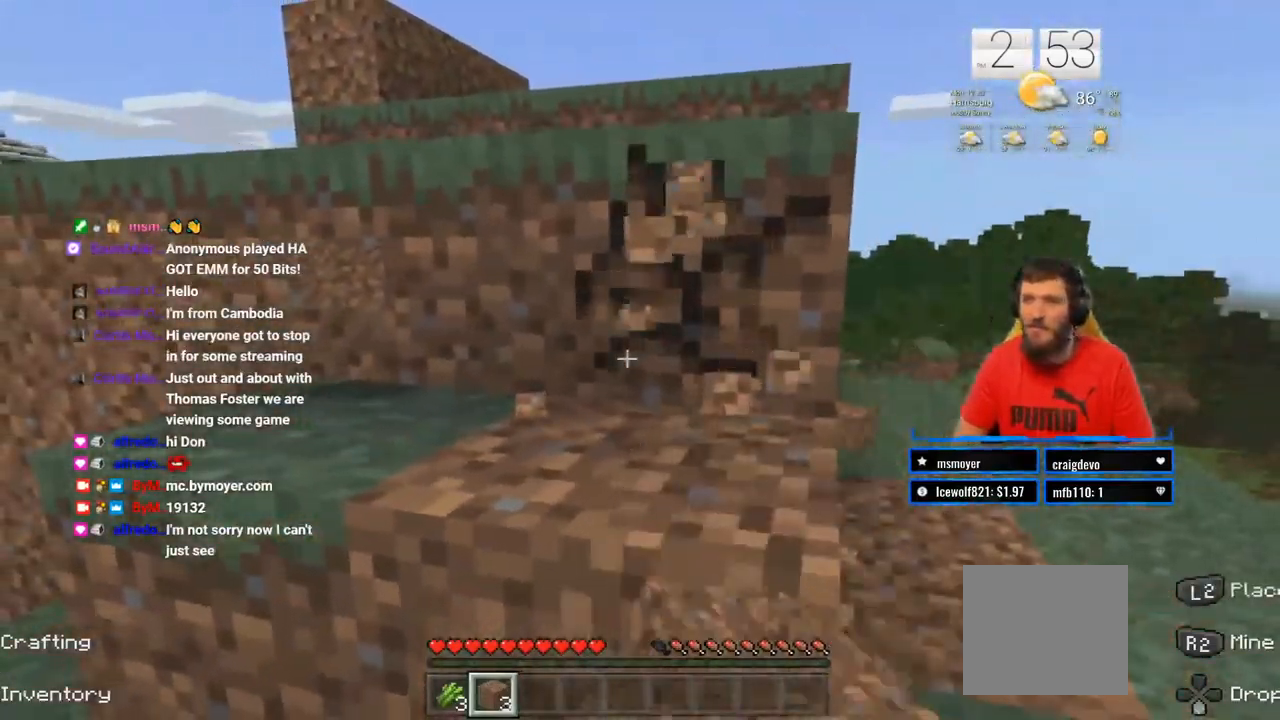
{"dt_ms": 500, "buttons": ["R2"], "left_stick": "center", "right_stick": "center", "events": [[33, "left_stick", "center"], [283, "left_stick", "down"], [400, "left_stick", "center"]]}
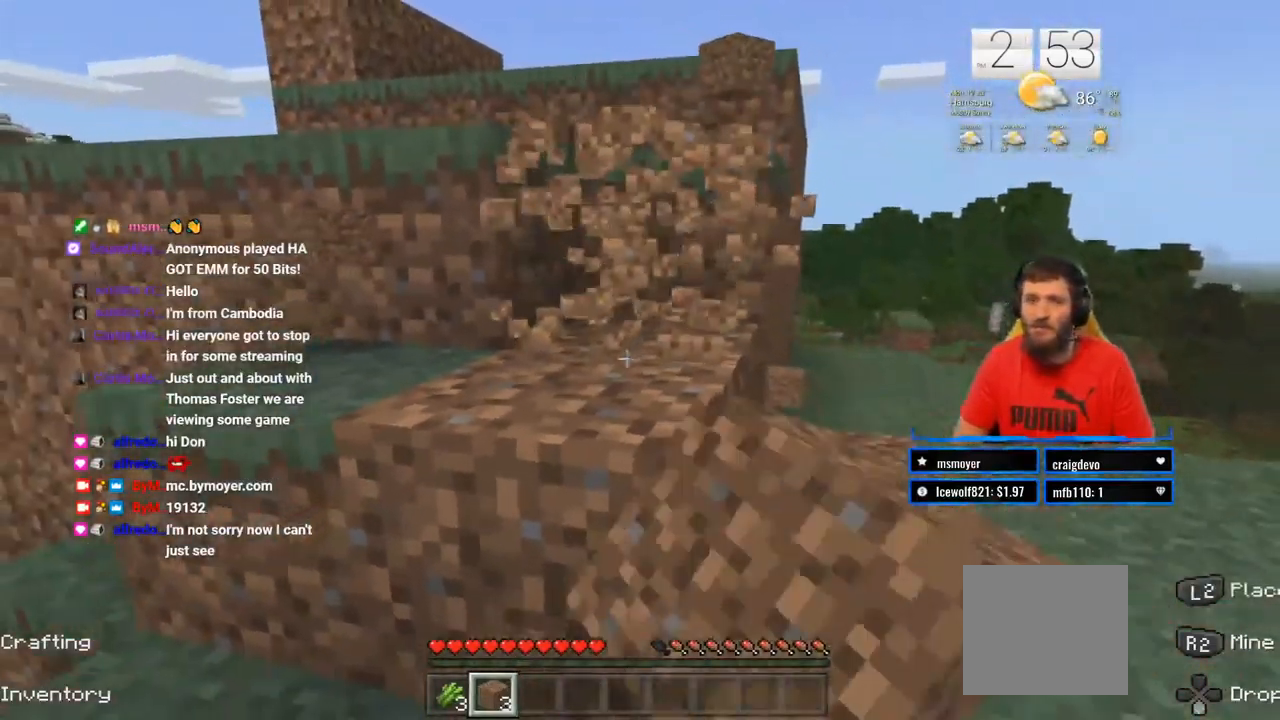
{"dt_ms": 1000, "buttons": [], "left_stick": "center", "right_stick": "center"}
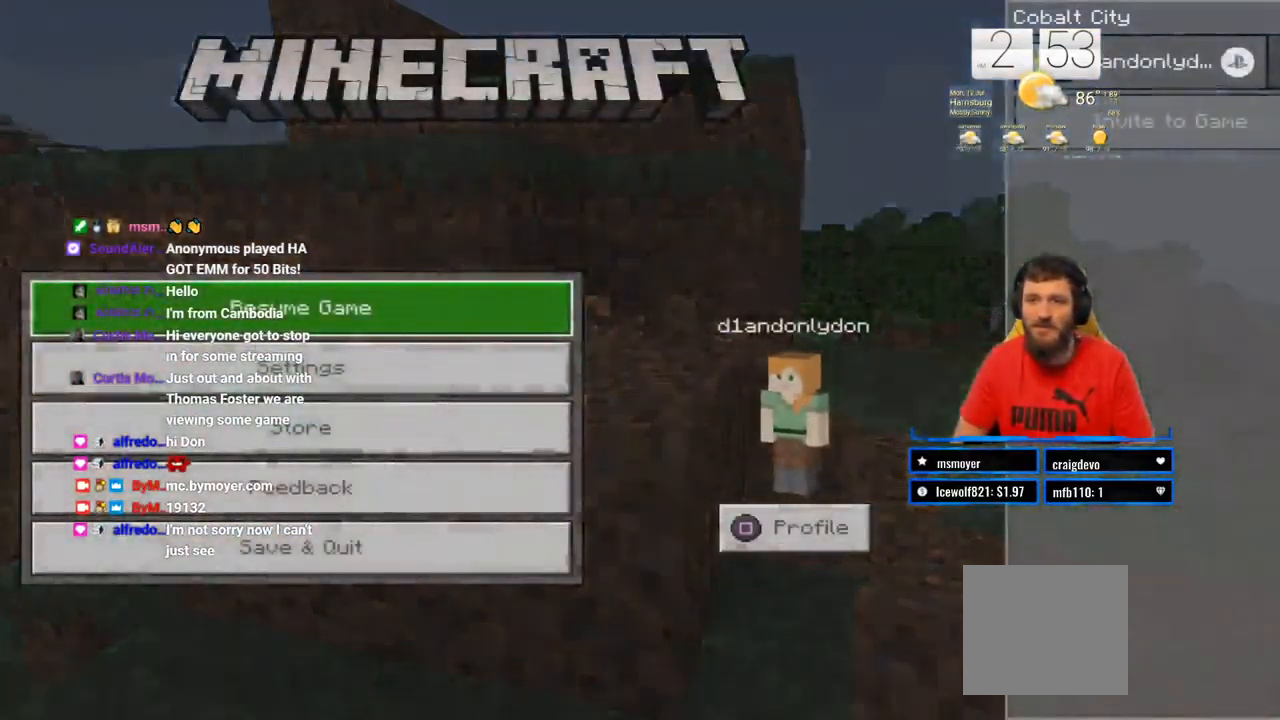
{"dt_ms": 500, "buttons": [], "left_stick": "center", "right_stick": "down", "events": [[50, "CIRCLE", "down"], [167, "CIRCLE", "up"], [467, "right_stick", "down"]]}
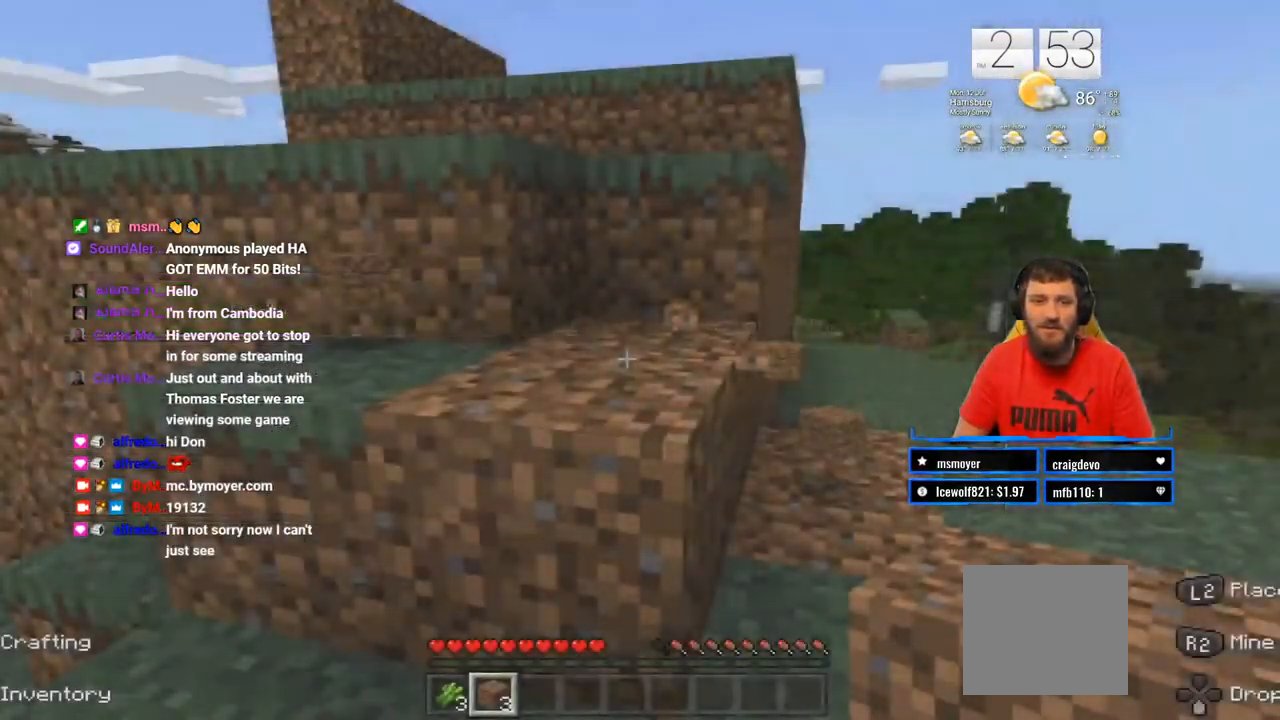
{"dt_ms": 500, "buttons": ["R2"], "left_stick": "center", "right_stick": "center", "events": [[33, "right_stick", "center"], [100, "R2", "down"]]}
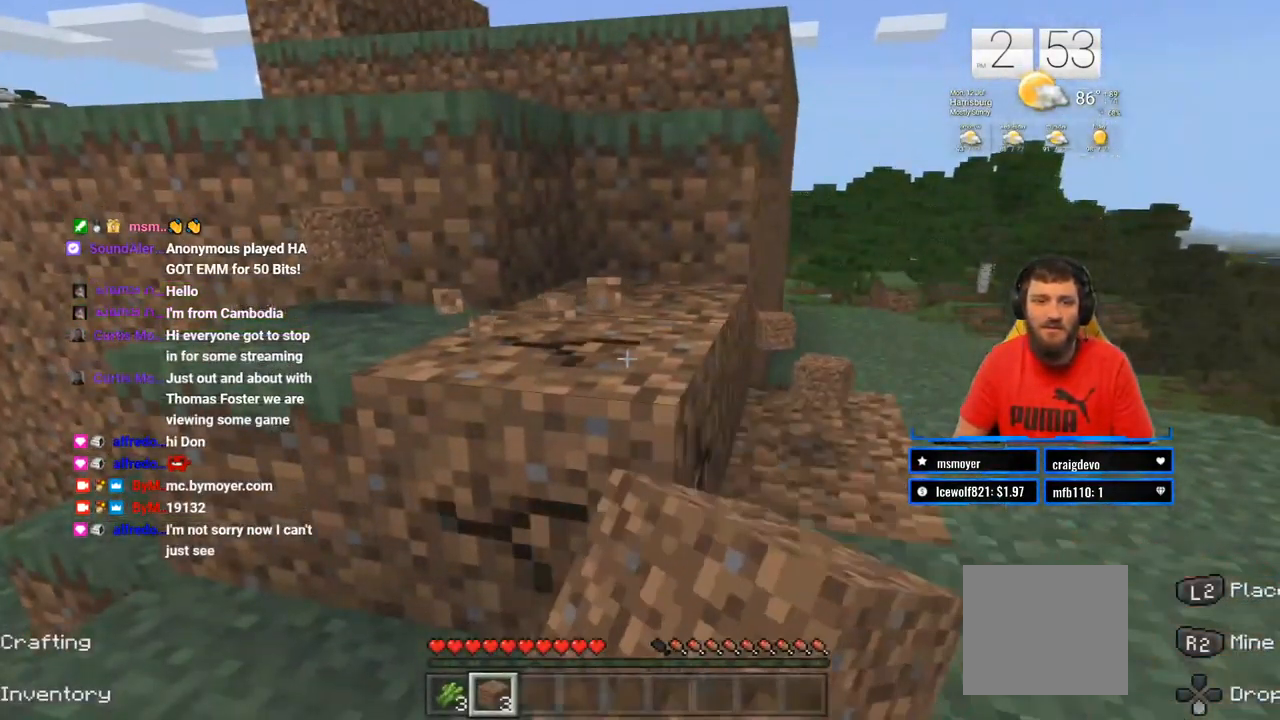
{"dt_ms": 500, "buttons": ["R2"], "left_stick": "center", "right_stick": "center", "events": []}